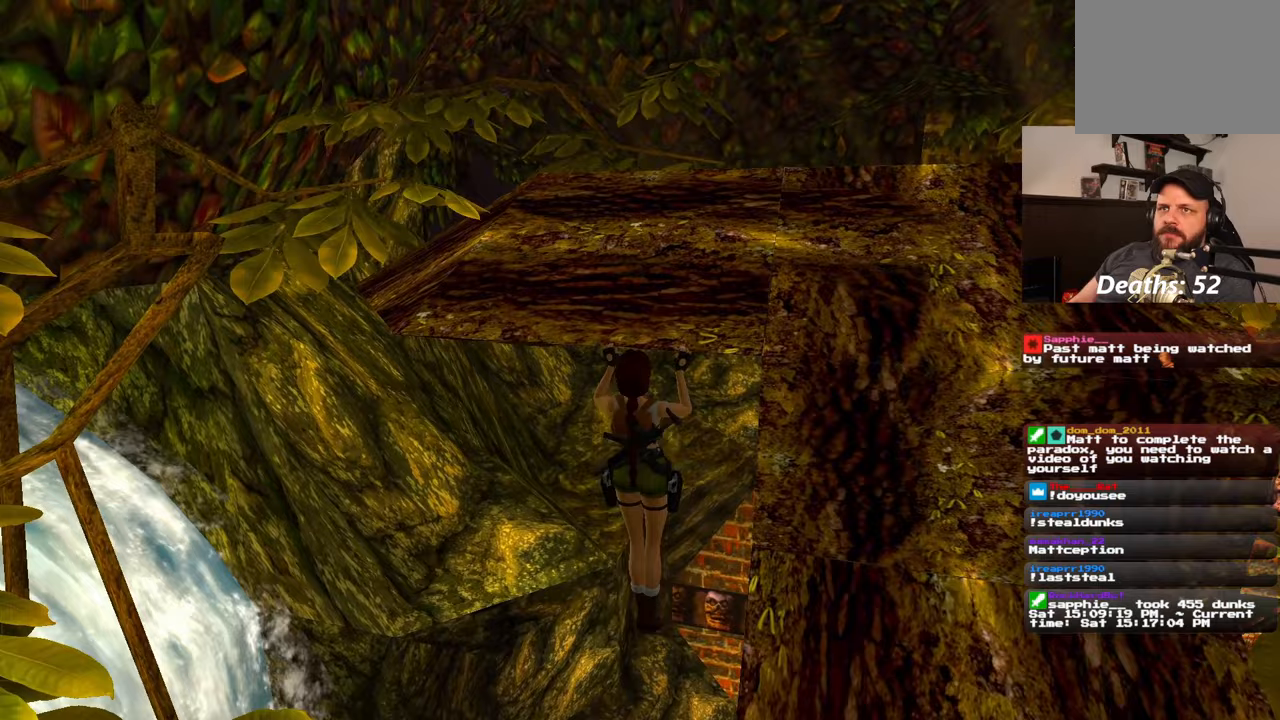
Gameplay with a controller (PlayStation layout); each line is a JSON object with the inputs held at the frame after it (dt_ms = milliseconds from this image to that frame). "events" lists button and stick changes between this image and that frame as [ms after this image, input, new state], when the widget could be followed in between. Not read: DPAD_RIGHT L1 L2 L3 R2 R3.
{"dt_ms": 500, "buttons": [], "left_stick": "up", "right_stick": "center", "events": []}
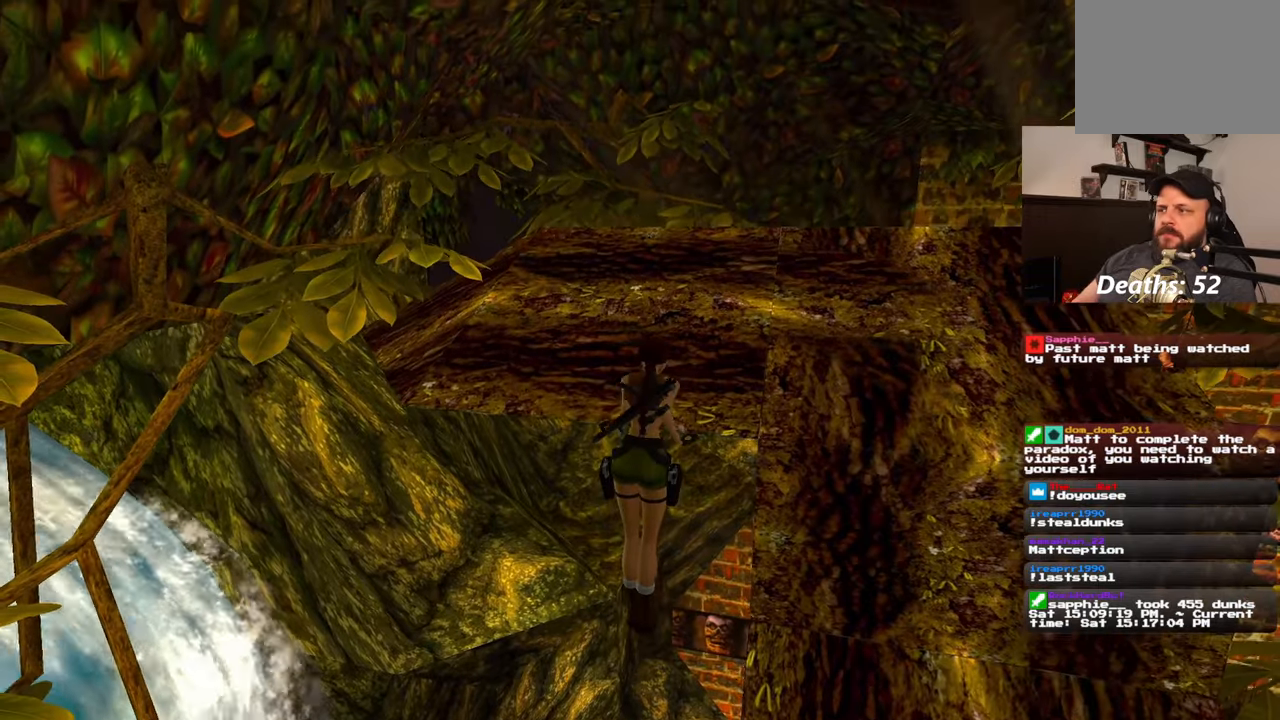
{"dt_ms": 500, "buttons": [], "left_stick": "center", "right_stick": "down-right", "events": [[167, "left_stick", "center"], [283, "right_stick", "down-right"]]}
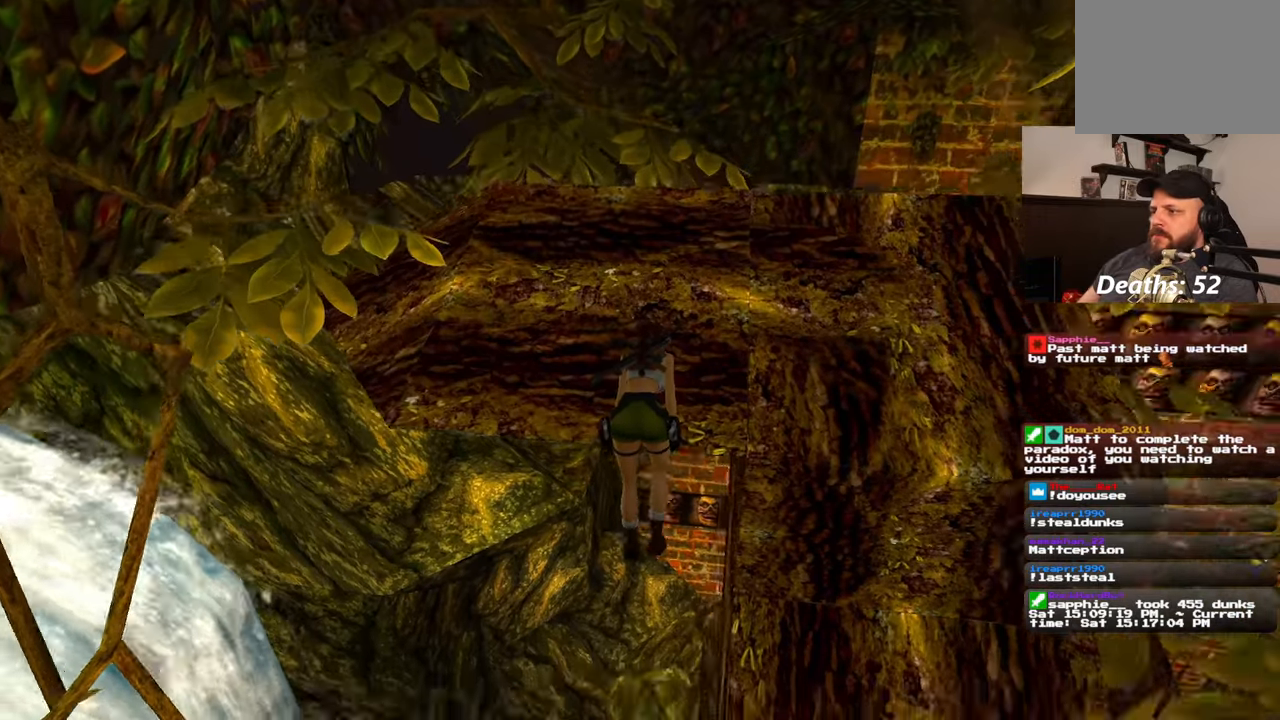
{"dt_ms": 500, "buttons": [], "left_stick": "center", "right_stick": "center", "events": [[167, "right_stick", "up-right"], [333, "right_stick", "center"]]}
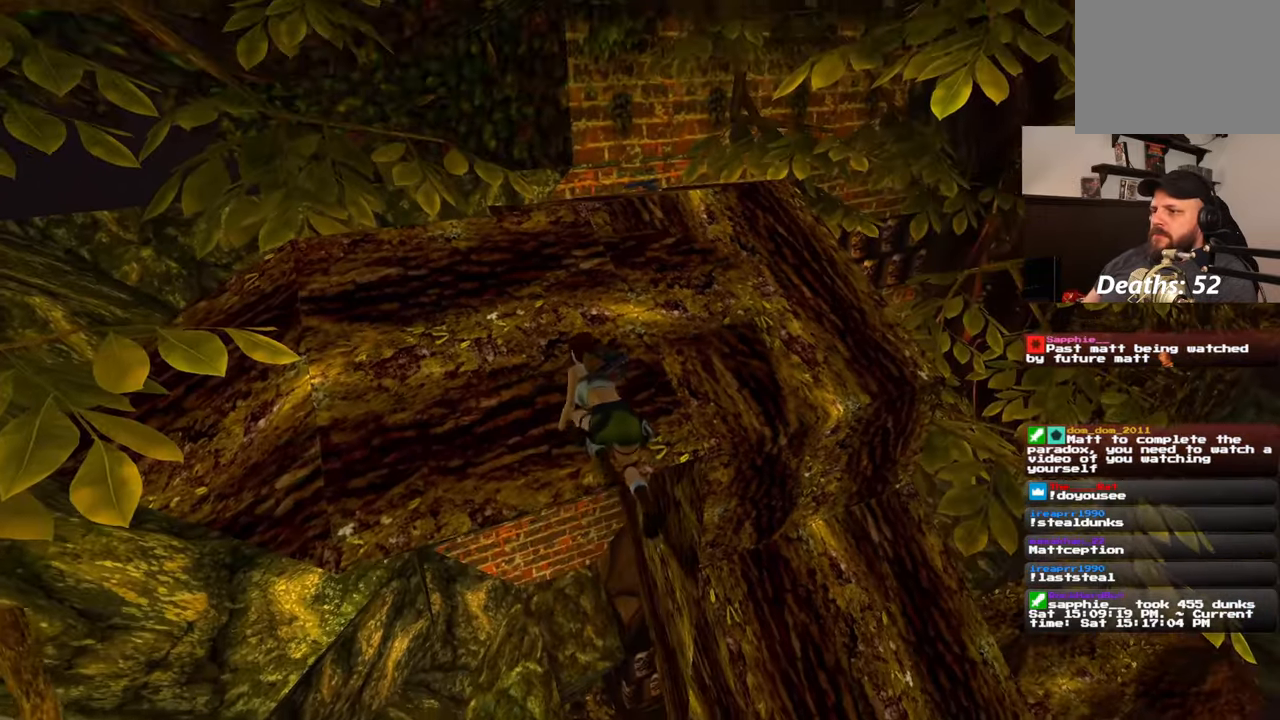
{"dt_ms": 500, "buttons": [], "left_stick": "up", "right_stick": "center", "events": [[217, "left_stick", "up"]]}
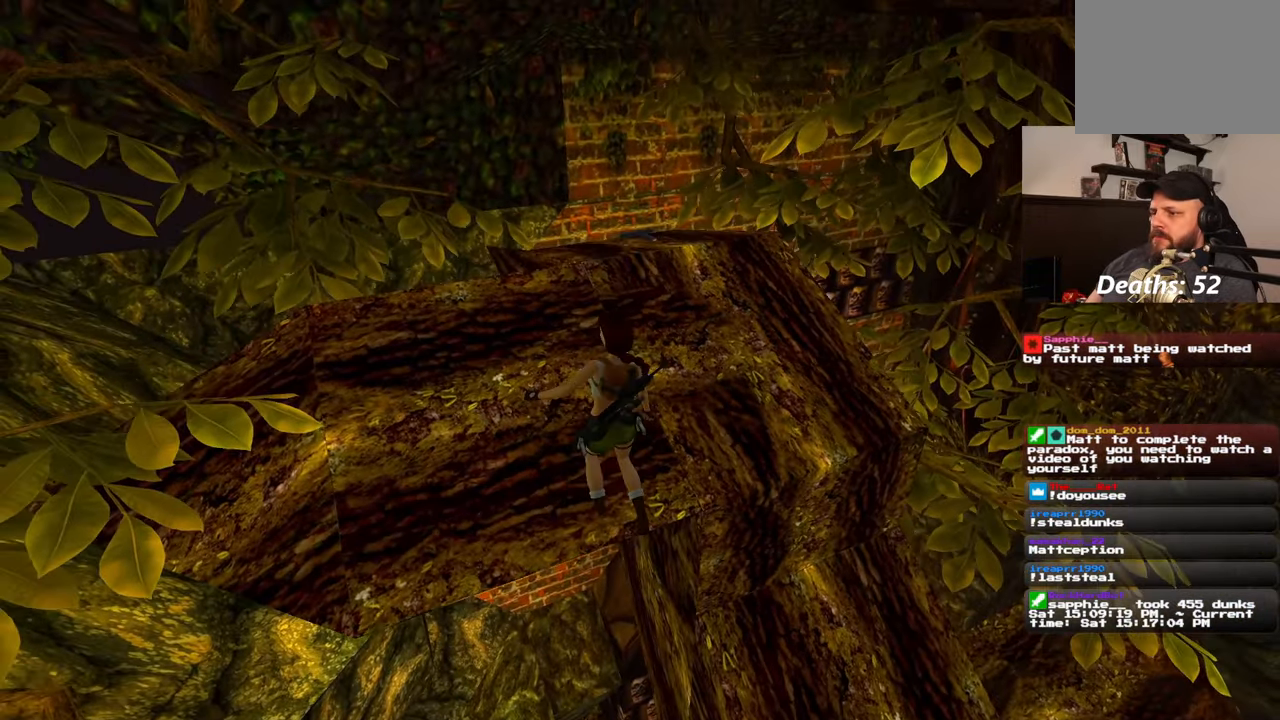
{"dt_ms": 500, "buttons": [], "left_stick": "up-right", "right_stick": "left", "events": [[450, "left_stick", "up-right"], [500, "right_stick", "left"]]}
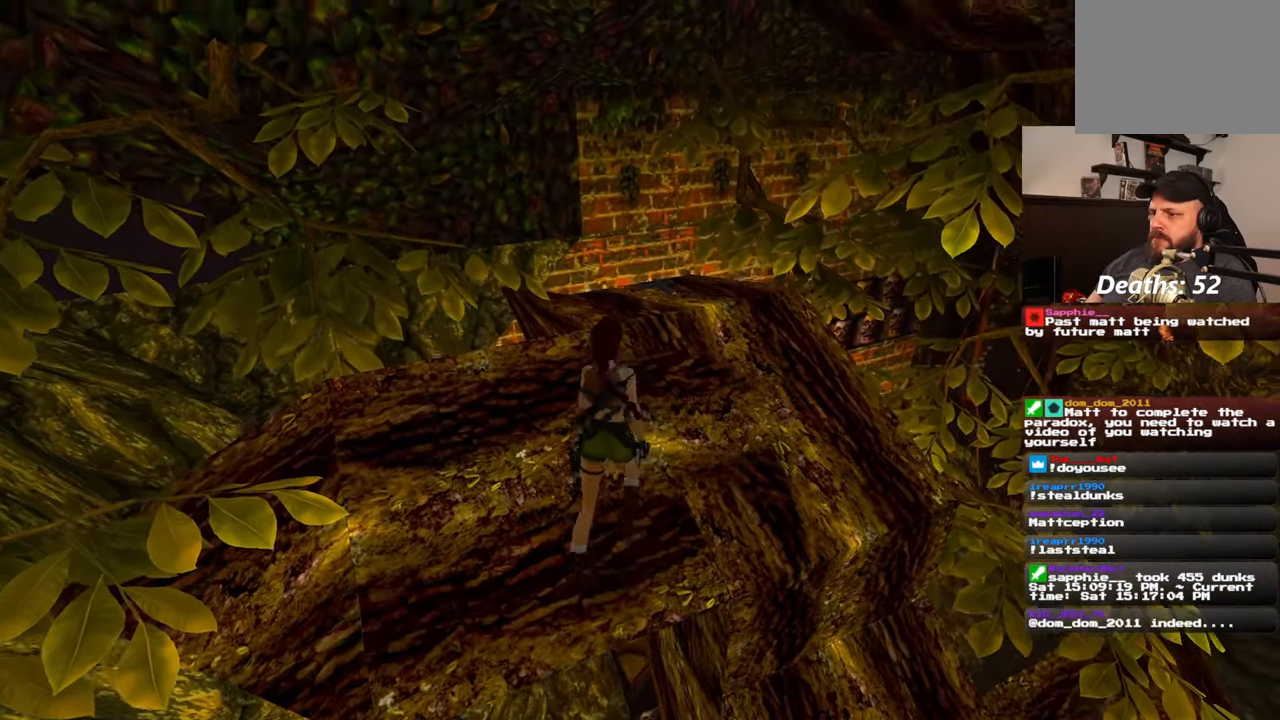
{"dt_ms": 500, "buttons": [], "left_stick": "up", "right_stick": "center", "events": [[83, "right_stick", "center"], [150, "left_stick", "up"]]}
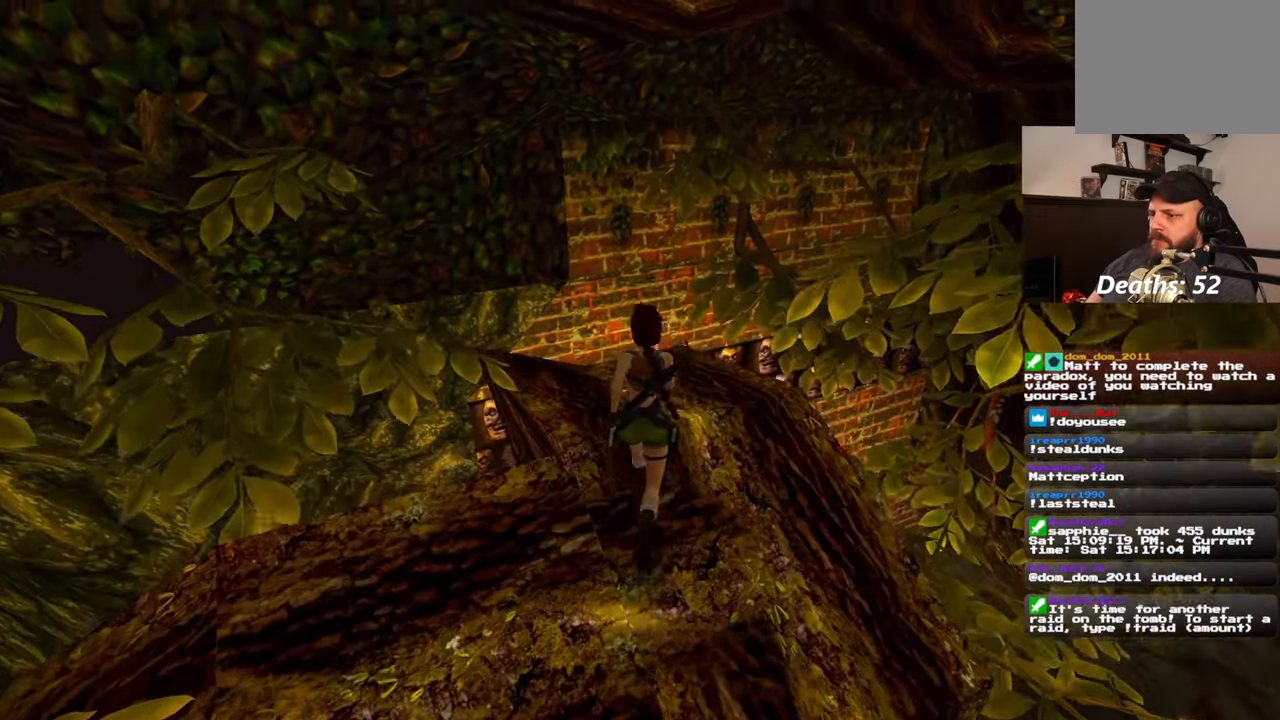
{"dt_ms": 500, "buttons": [], "left_stick": "center", "right_stick": "center", "events": [[283, "left_stick", "center"]]}
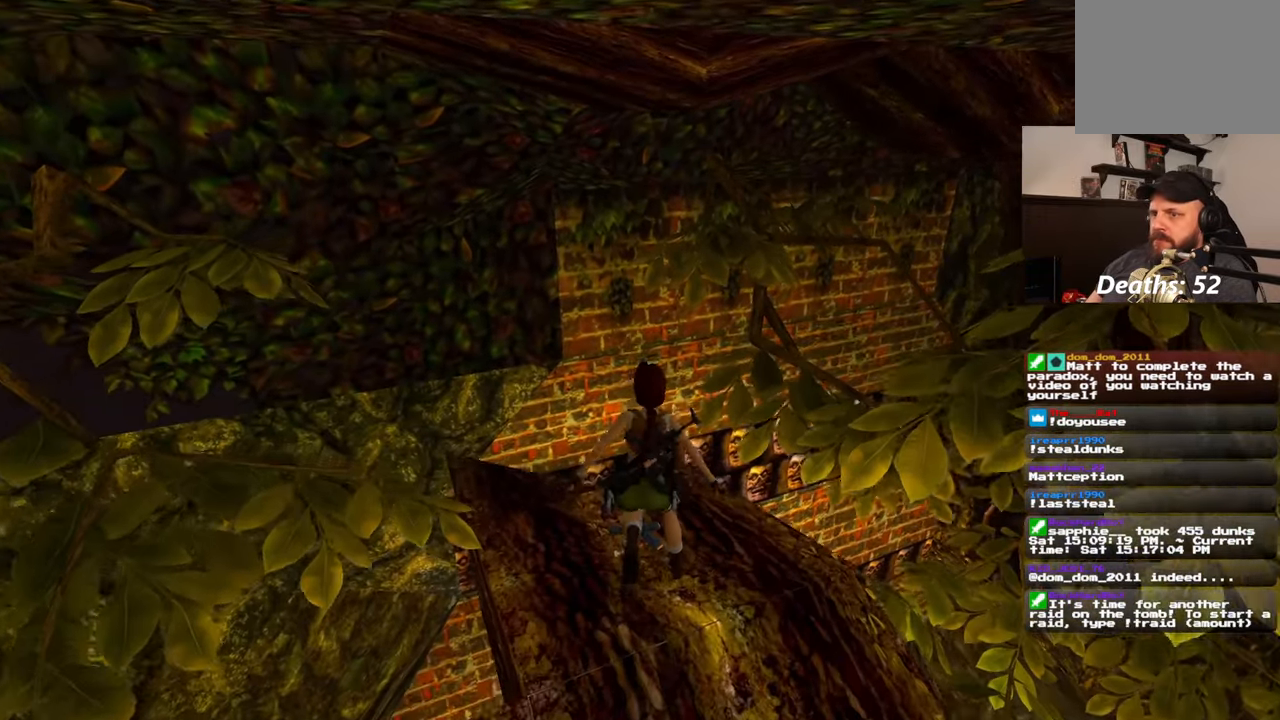
{"dt_ms": 500, "buttons": [], "left_stick": "center", "right_stick": "center"}
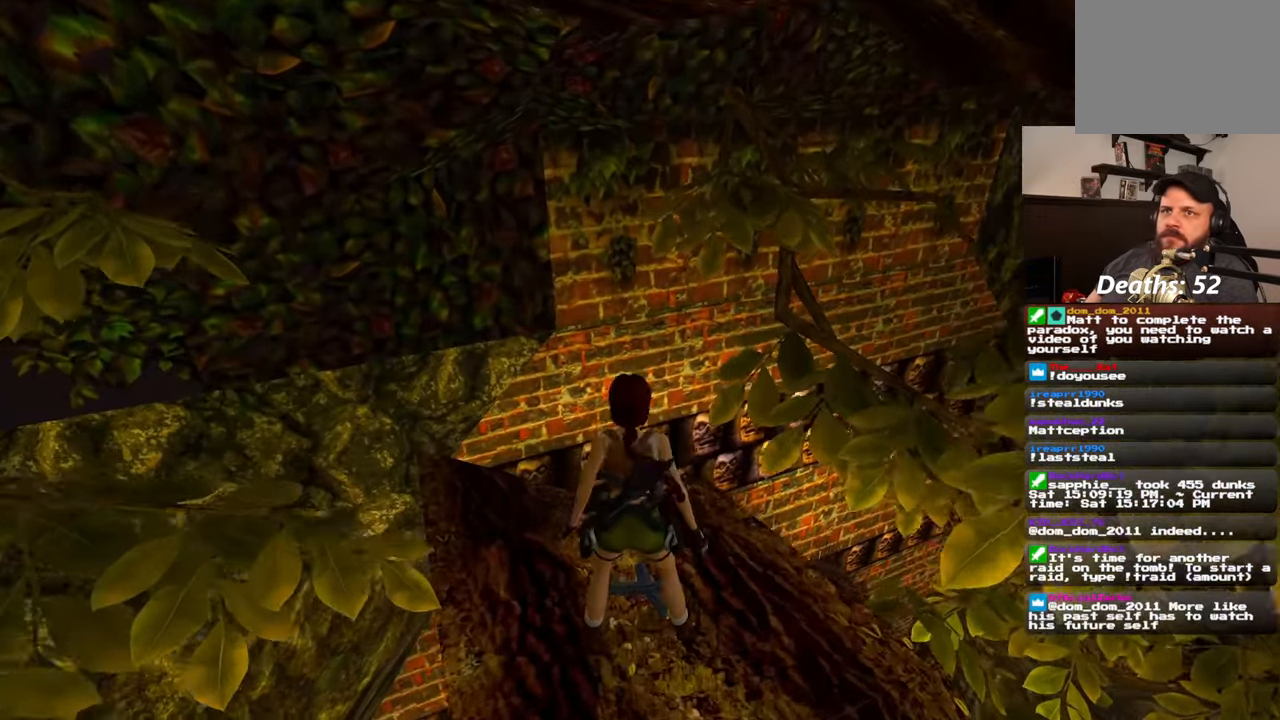
{"dt_ms": 500, "buttons": [], "left_stick": "center", "right_stick": "down-right", "events": [[400, "right_stick", "down-right"]]}
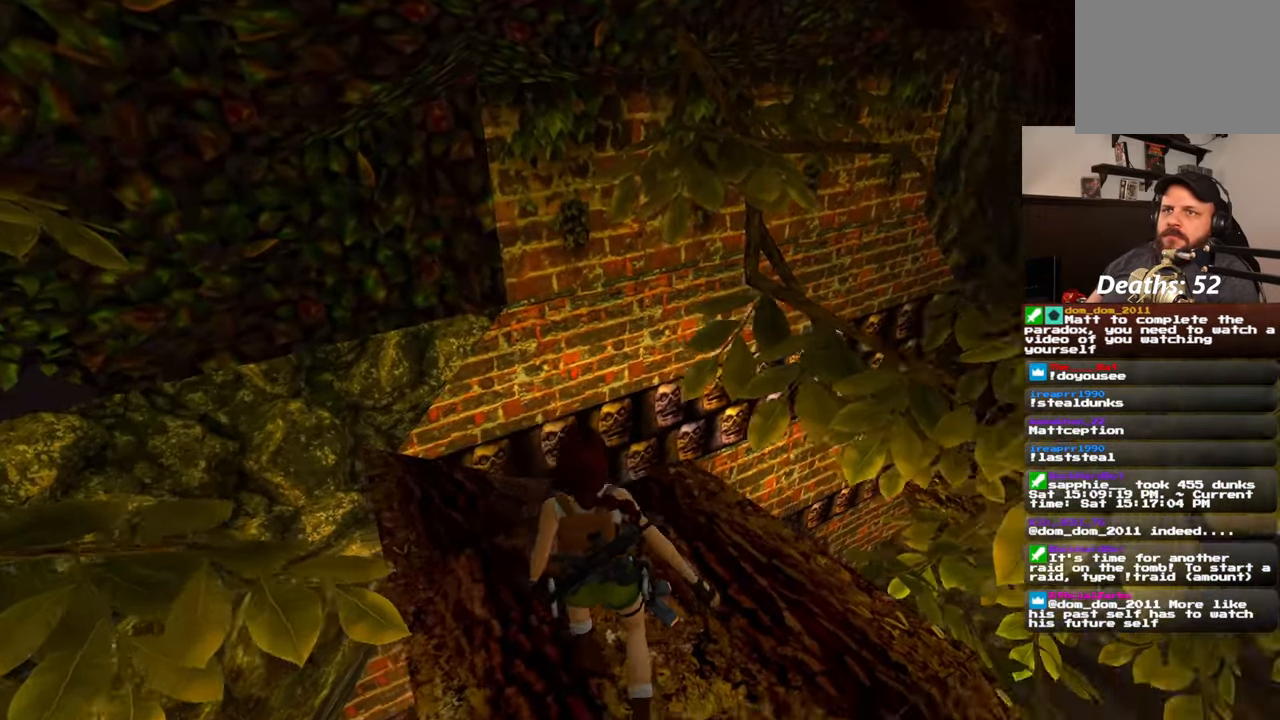
{"dt_ms": 500, "buttons": [], "left_stick": "center", "right_stick": "right", "events": [[467, "right_stick", "right"]]}
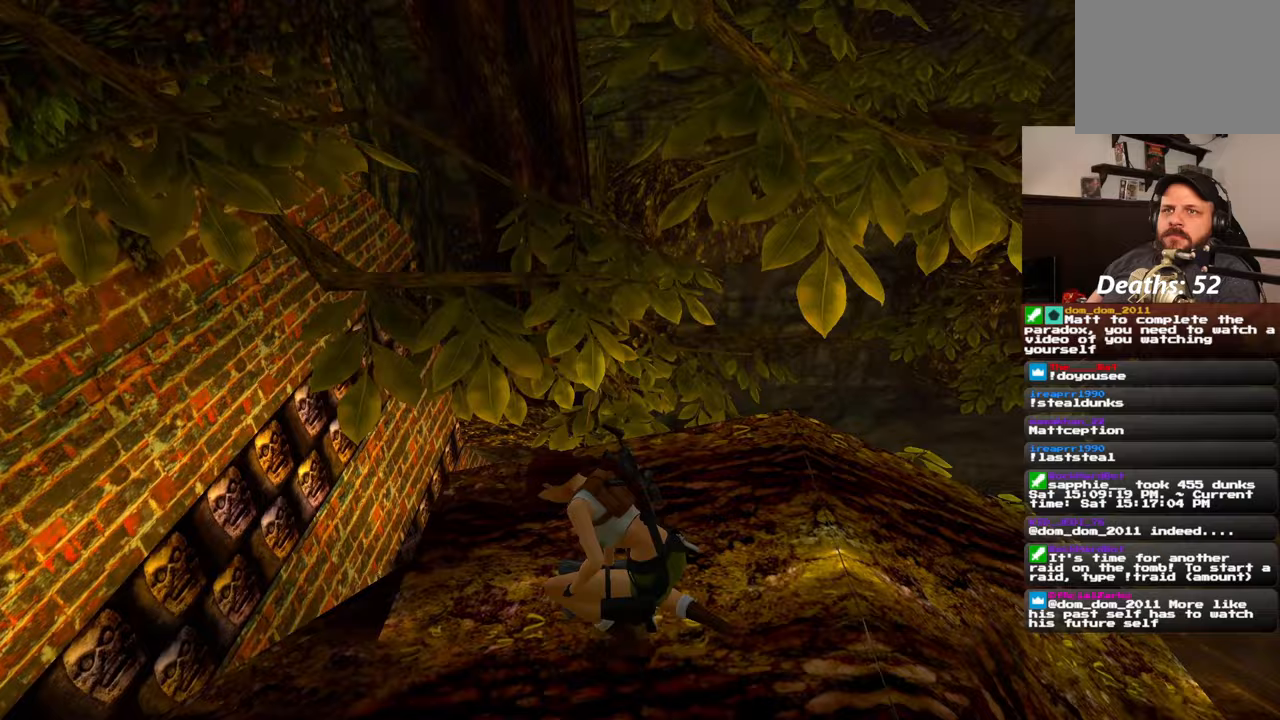
{"dt_ms": 1000, "buttons": [], "left_stick": "center", "right_stick": "center", "events": [[667, "right_stick", "center"]]}
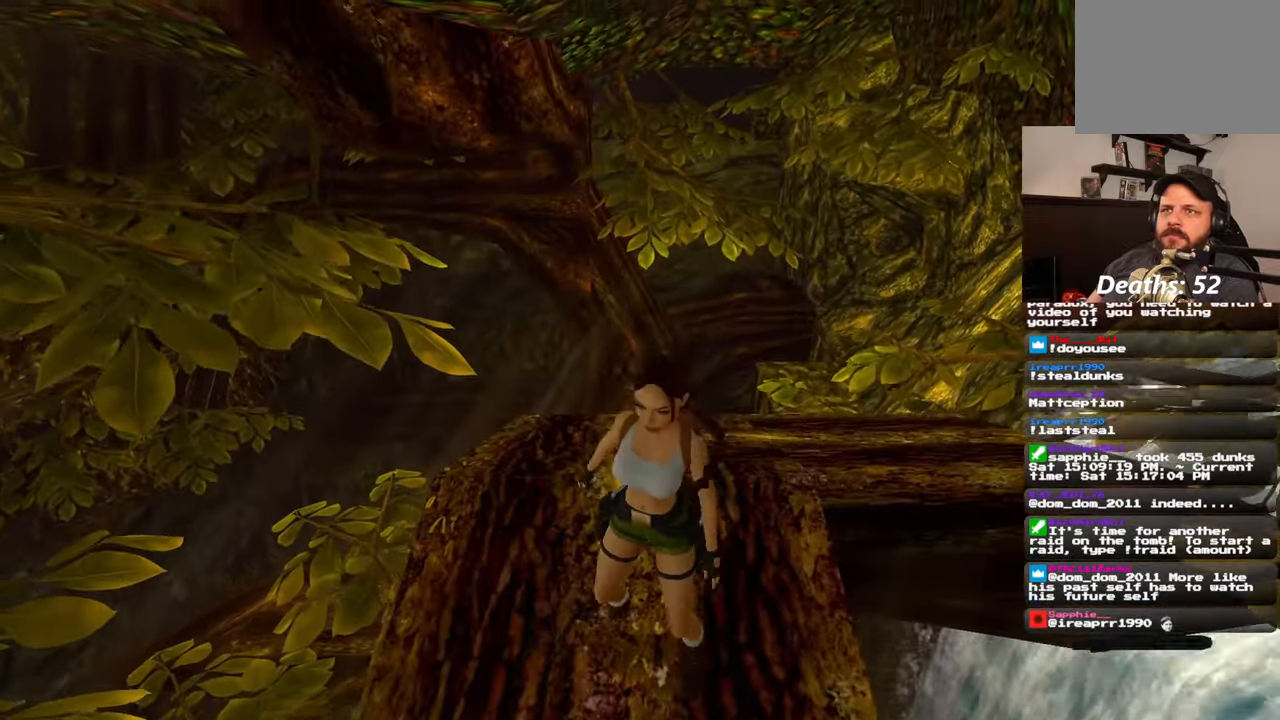
{"dt_ms": 500, "buttons": [], "left_stick": "up-right", "right_stick": "center", "events": [[117, "right_stick", "down"], [217, "right_stick", "down-right"], [317, "left_stick", "up"], [333, "right_stick", "center"], [450, "left_stick", "up-right"]]}
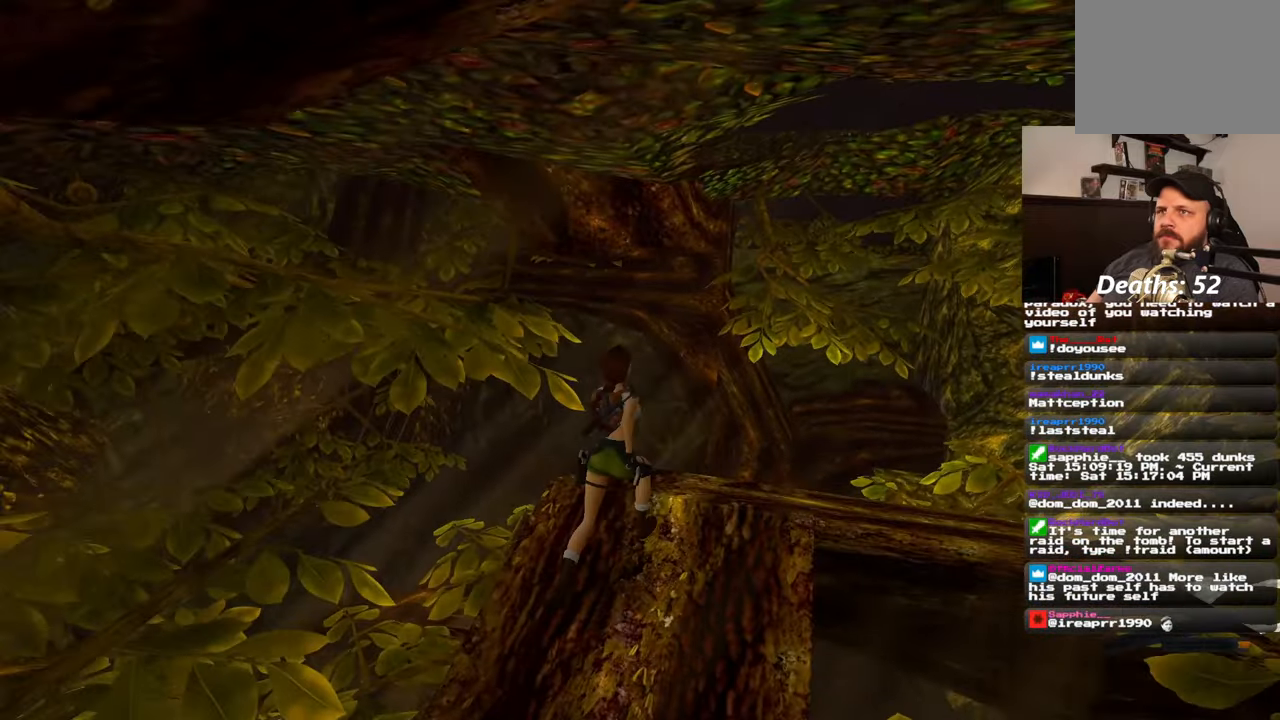
{"dt_ms": 500, "buttons": [], "left_stick": "center", "right_stick": "center", "events": [[133, "left_stick", "center"], [133, "right_stick", "down-right"], [433, "right_stick", "center"]]}
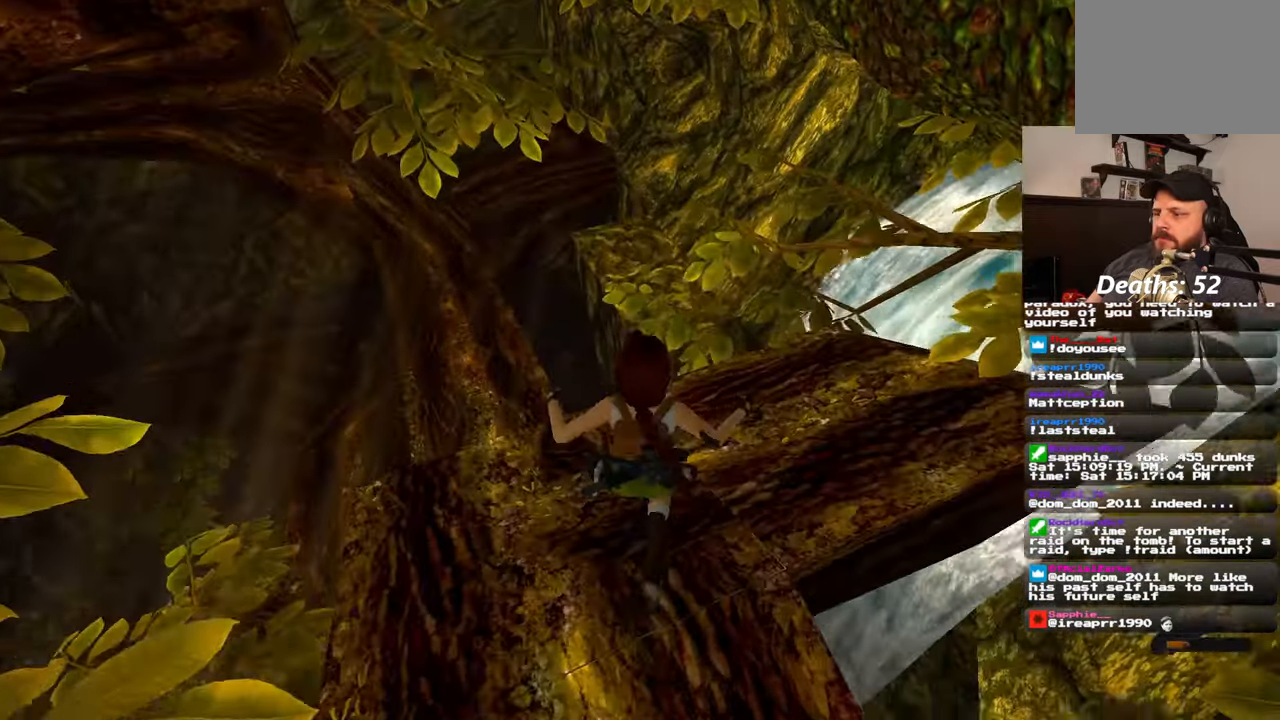
{"dt_ms": 1000, "buttons": [], "left_stick": "up", "right_stick": "center", "events": [[167, "left_stick", "right"], [283, "left_stick", "center"], [383, "right_stick", "left"], [433, "left_stick", "up-left"], [533, "right_stick", "center"], [583, "left_stick", "center"], [633, "left_stick", "up-left"], [800, "left_stick", "up"]]}
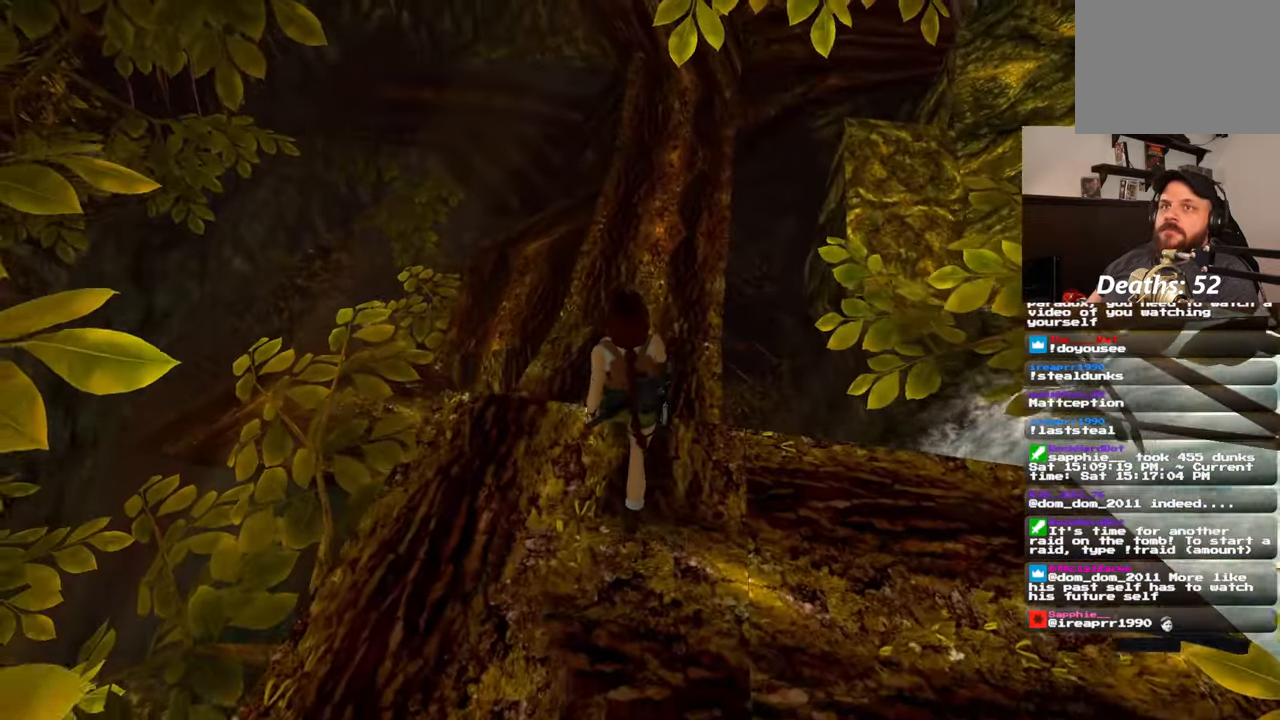
{"dt_ms": 500, "buttons": [], "left_stick": "up", "right_stick": "center", "events": []}
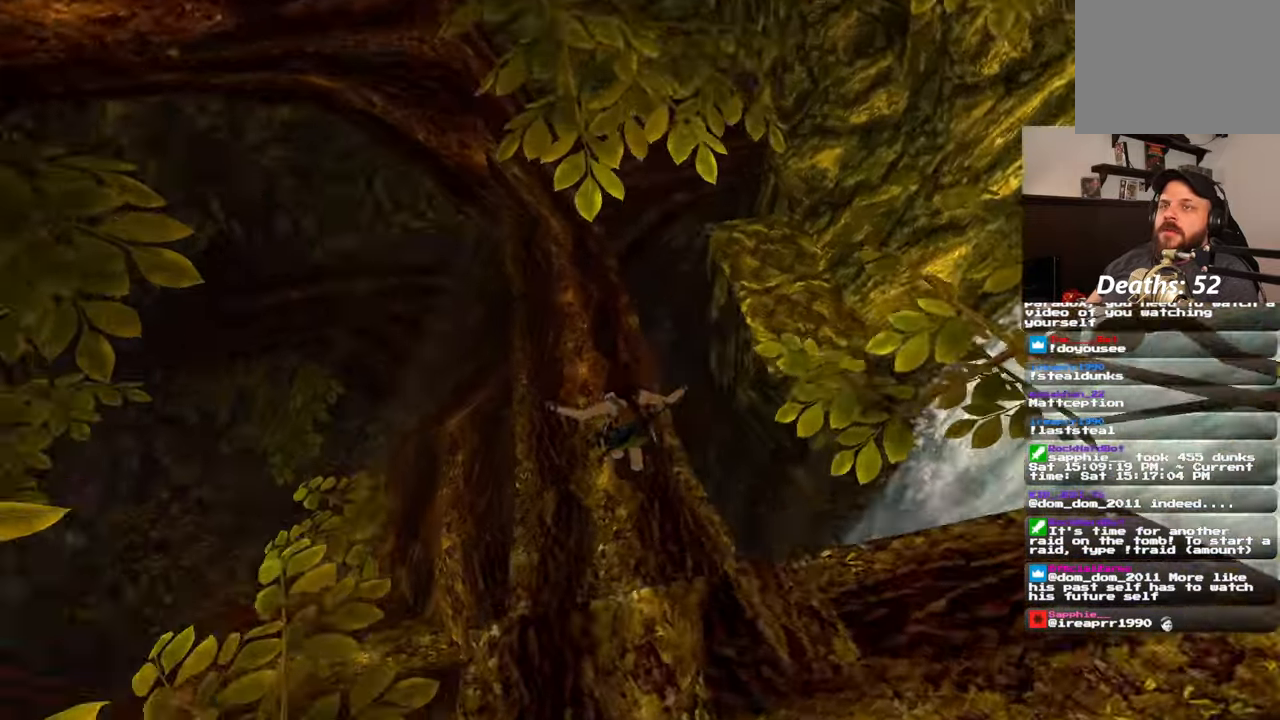
{"dt_ms": 500, "buttons": [], "left_stick": "center", "right_stick": "center", "events": [[33, "left_stick", "center"]]}
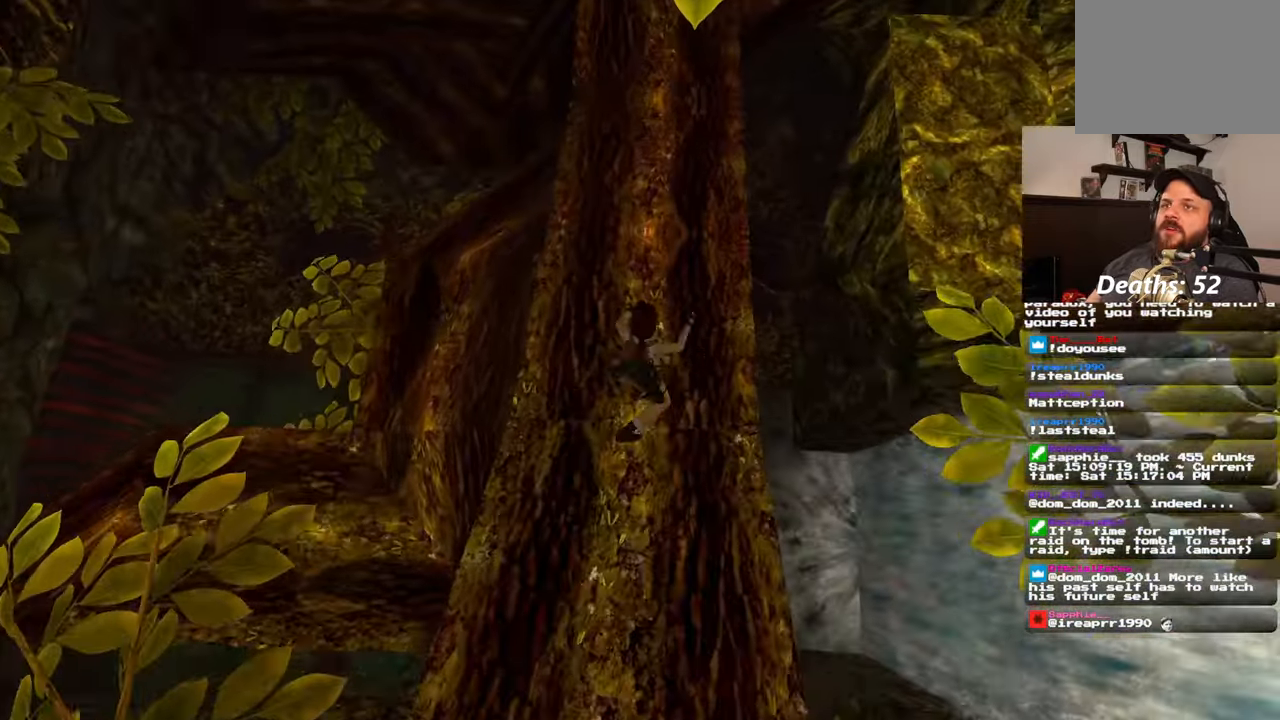
{"dt_ms": 500, "buttons": [], "left_stick": "center", "right_stick": "center", "events": []}
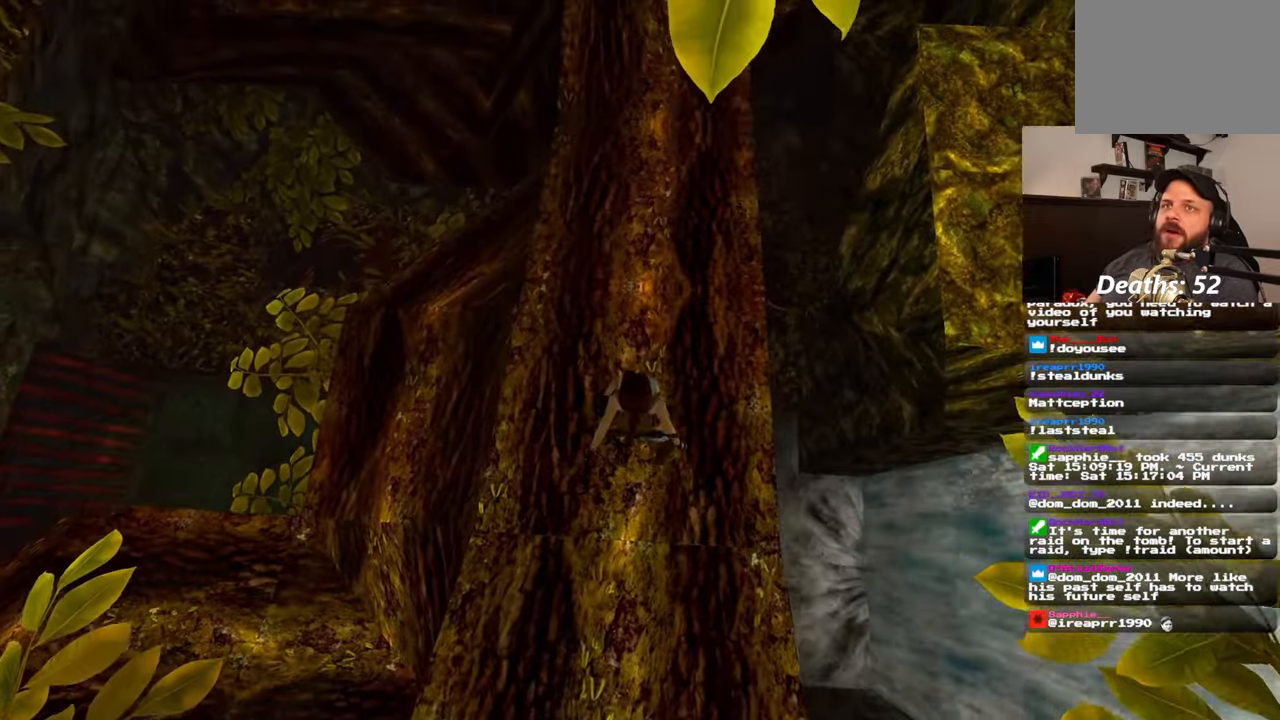
{"dt_ms": 500, "buttons": [], "left_stick": "center", "right_stick": "up-right", "events": [[433, "right_stick", "up-right"]]}
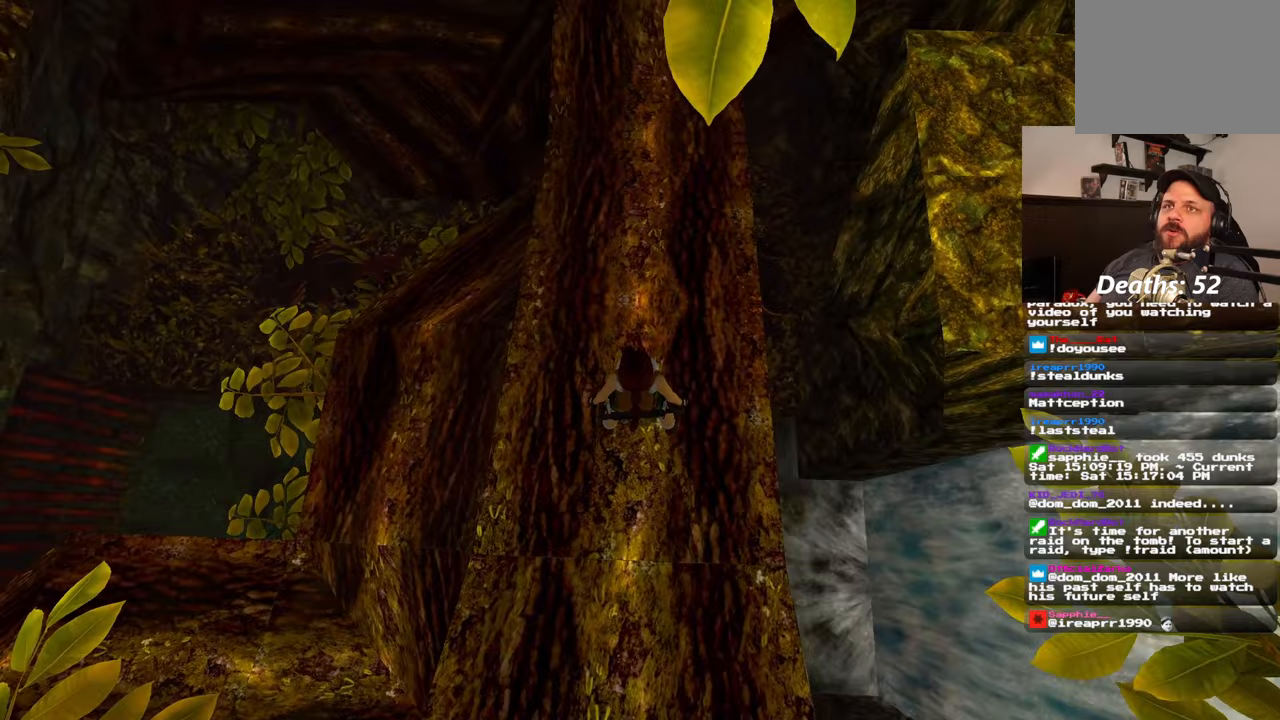
{"dt_ms": 500, "buttons": [], "left_stick": "center", "right_stick": "center", "events": [[133, "right_stick", "center"]]}
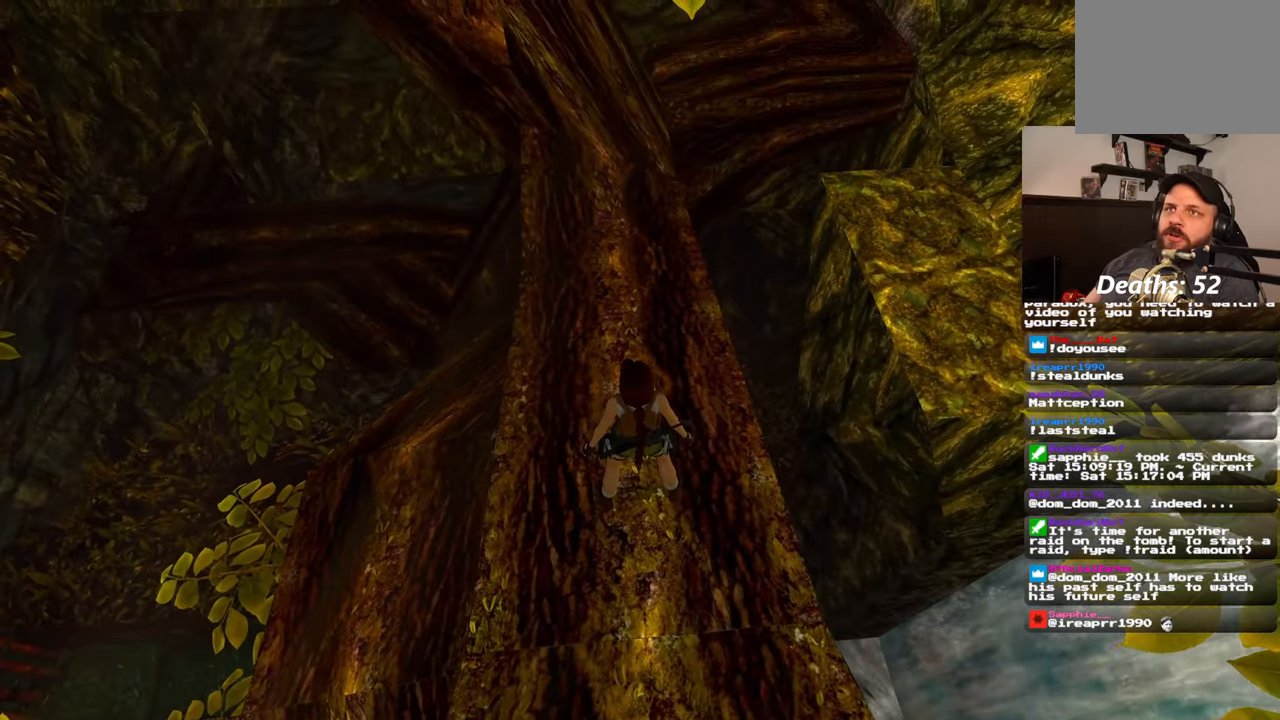
{"dt_ms": 500, "buttons": [], "left_stick": "center", "right_stick": "center", "events": [[117, "right_stick", "up"], [250, "right_stick", "center"]]}
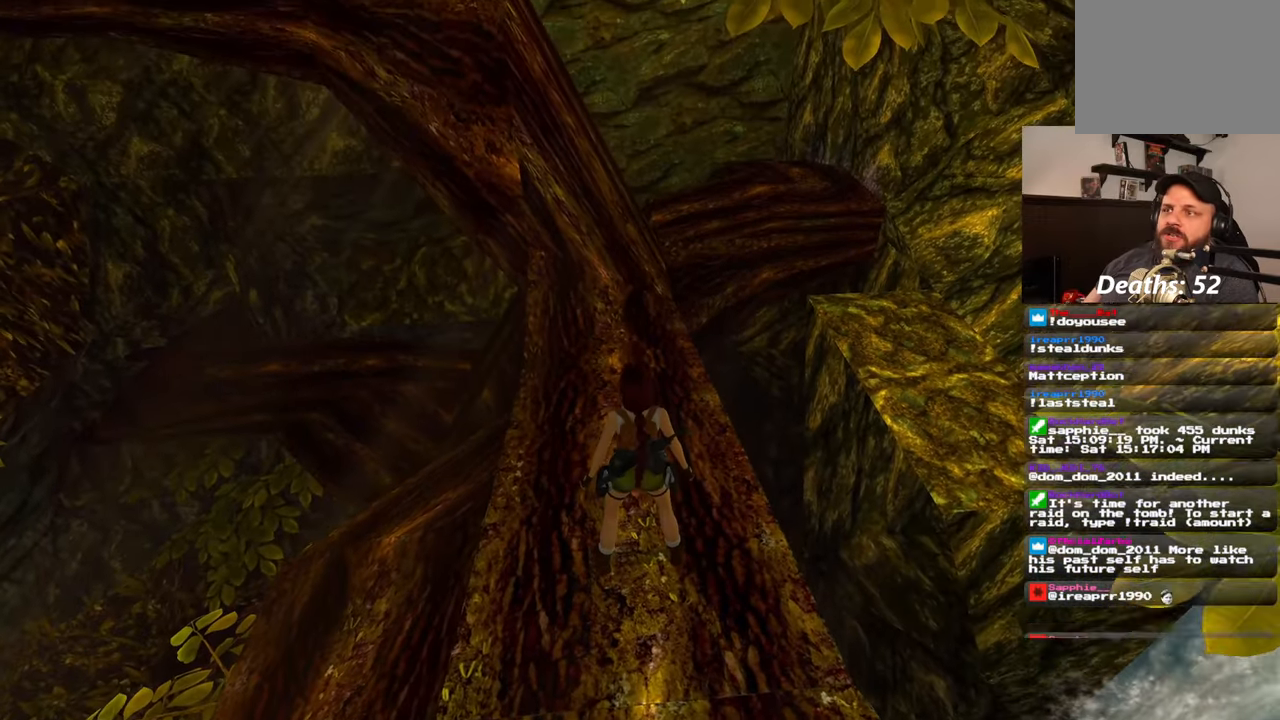
{"dt_ms": 500, "buttons": [], "left_stick": "center", "right_stick": "center", "events": []}
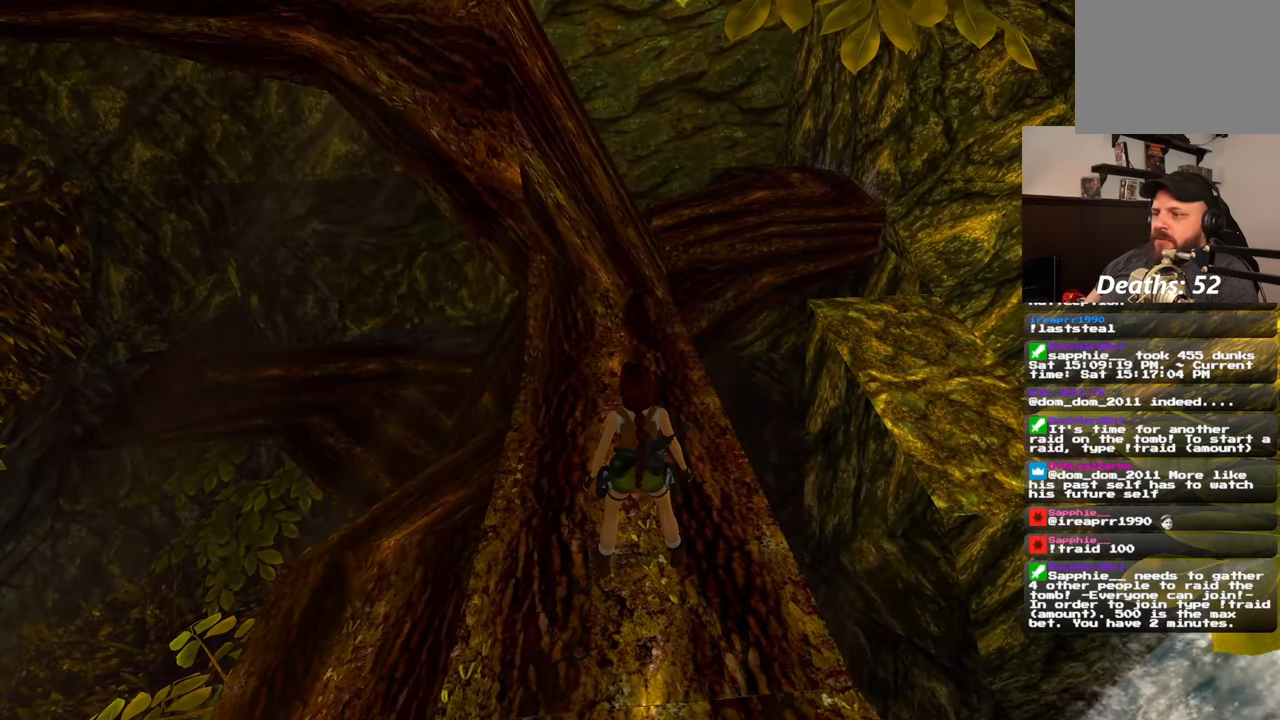
{"dt_ms": 500, "buttons": [], "left_stick": "up", "right_stick": "center", "events": [[50, "left_stick", "up"]]}
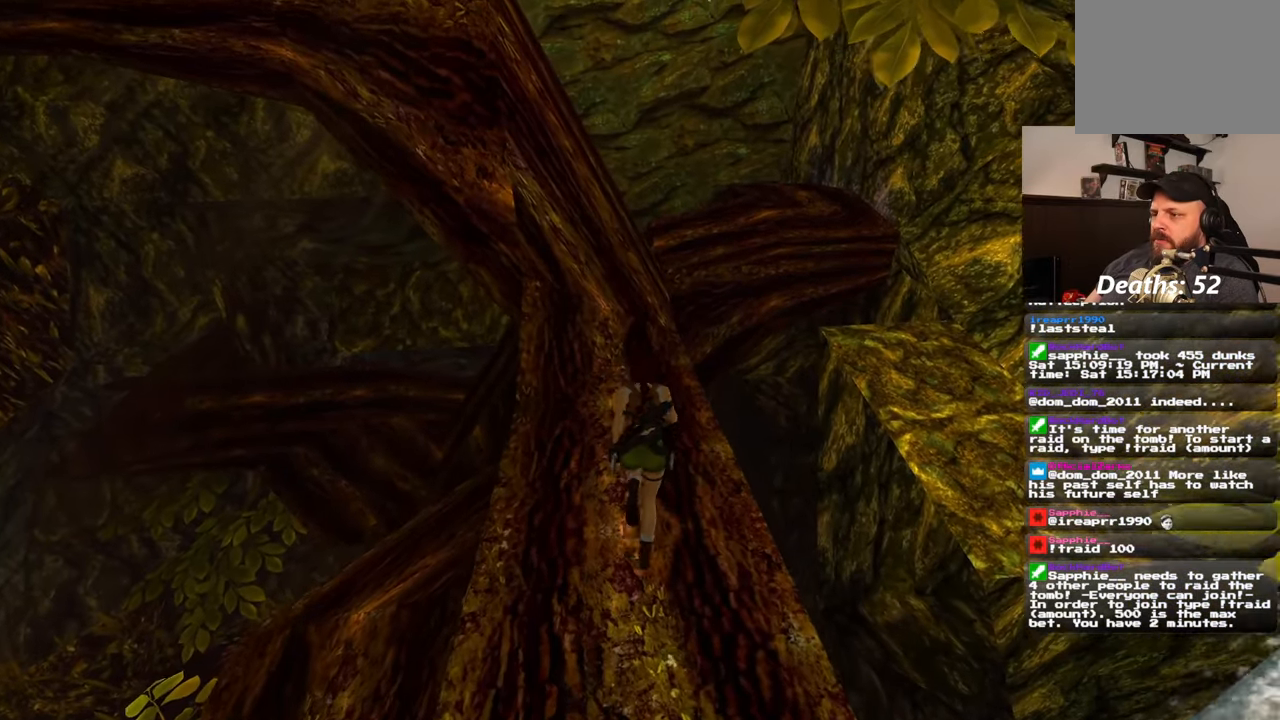
{"dt_ms": 500, "buttons": [], "left_stick": "center", "right_stick": "center", "events": [[200, "left_stick", "center"]]}